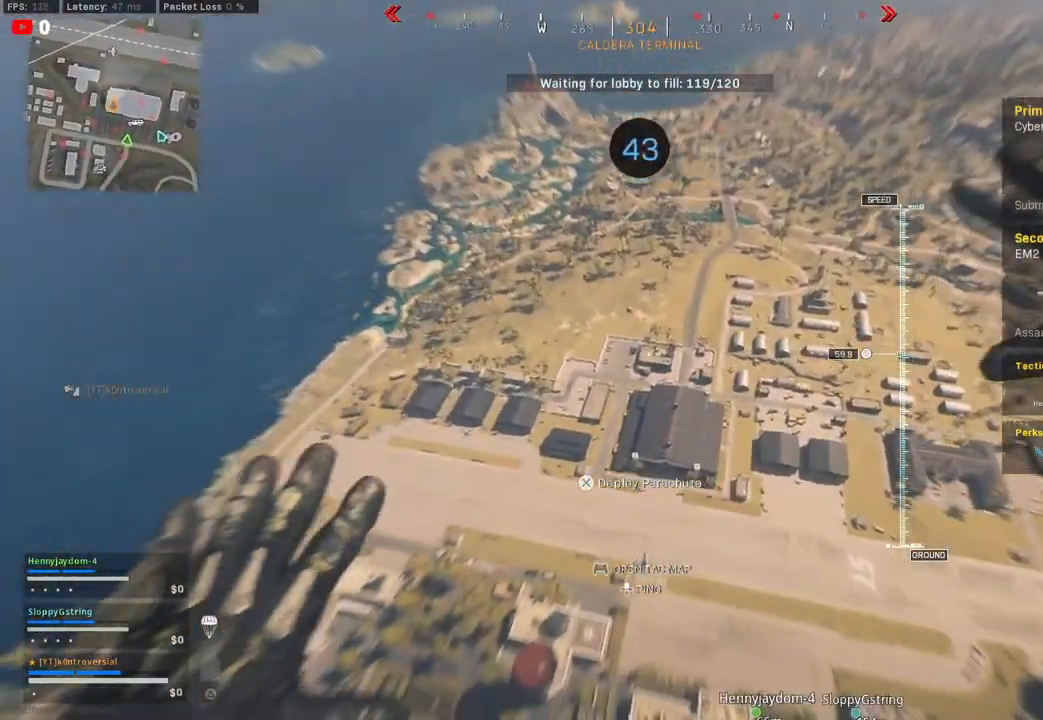
Gameplay with a controller (PlayStation layout); each line is a JSON object with the inputs held at the frame after it. "events" lists button and stick changes between this image and that frame as [ms after this image, input, new state], when the widget could be followed in between.
{"buttons": [], "left_stick": "left", "right_stick": "left", "events": []}
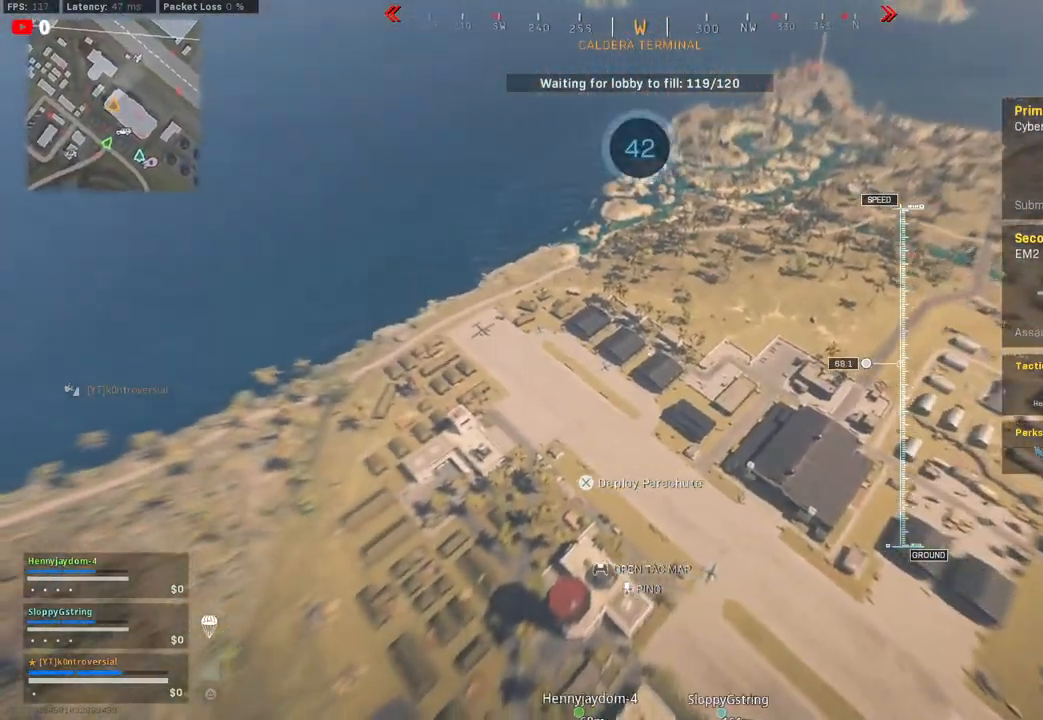
{"buttons": [], "left_stick": "left", "right_stick": "center", "events": [[367, "right_stick", "center"]]}
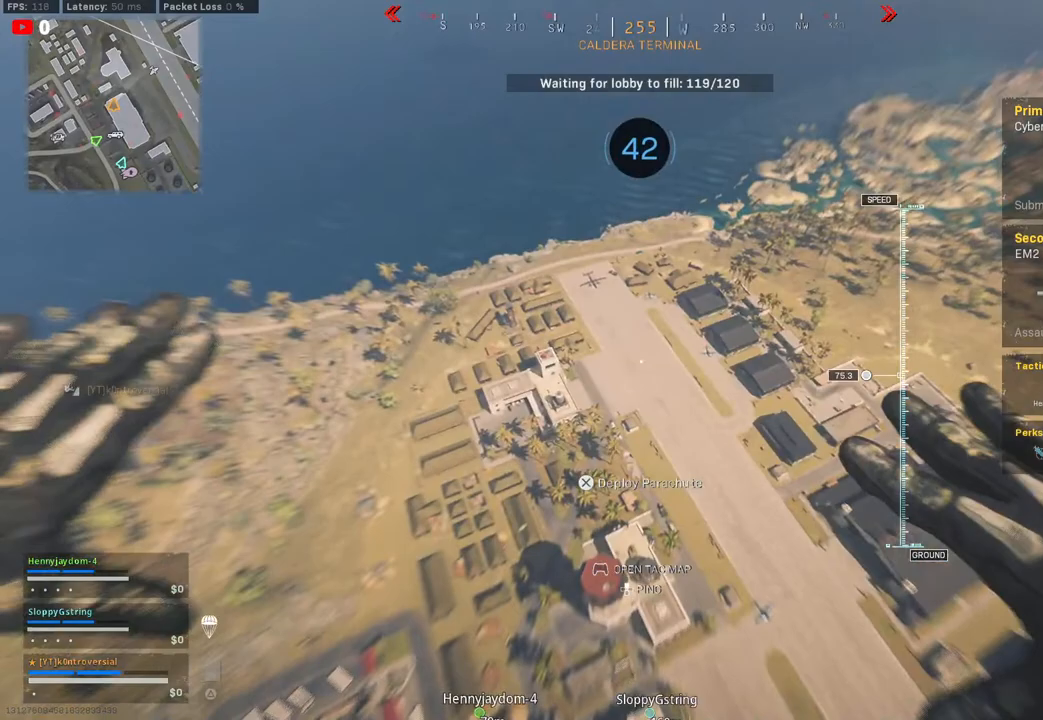
{"buttons": [], "left_stick": "down-left", "right_stick": "center", "events": [[117, "left_stick", "down-left"]]}
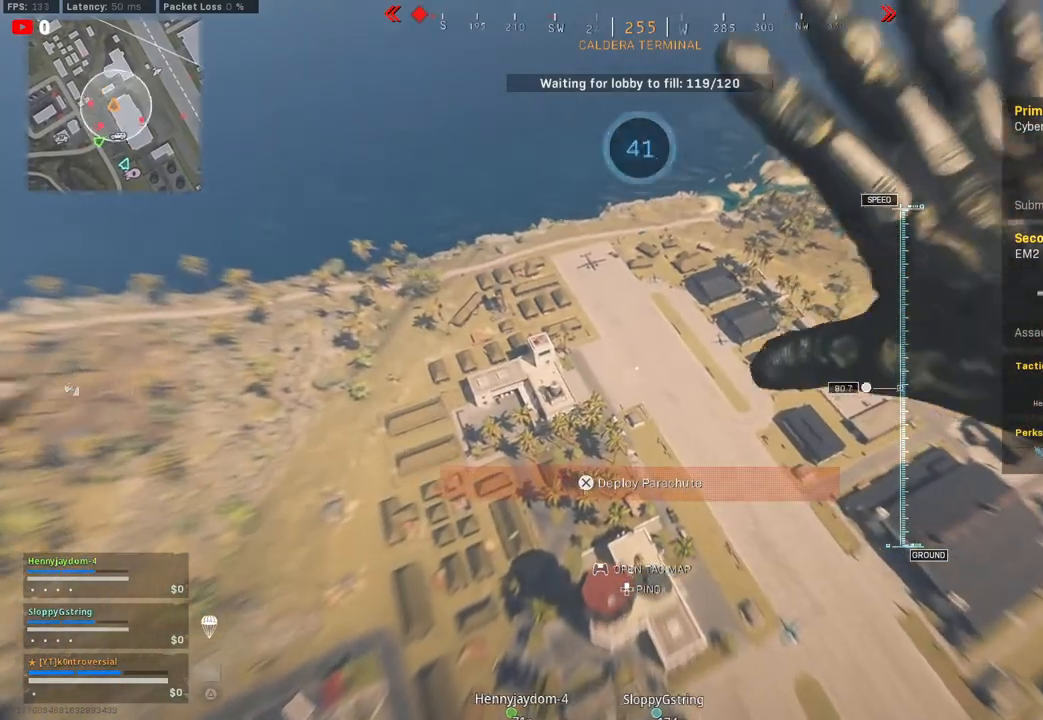
{"buttons": [], "left_stick": "down-right", "right_stick": "down-right", "events": [[33, "left_stick", "down-right"], [83, "right_stick", "down-right"]]}
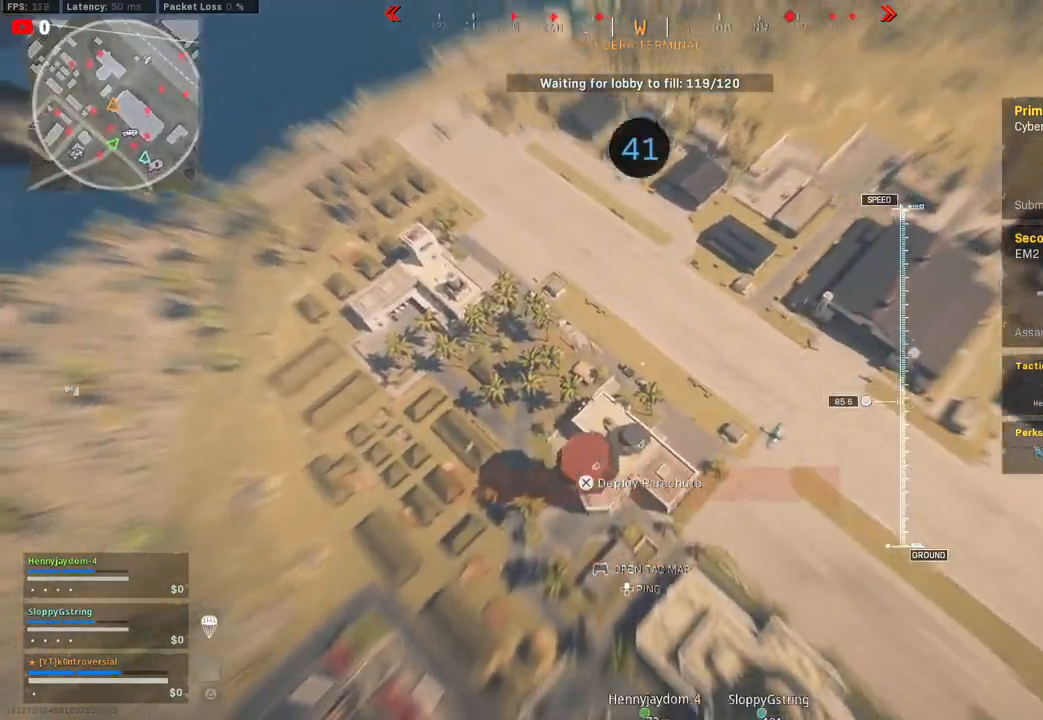
{"buttons": [], "left_stick": "center", "right_stick": "center", "events": [[67, "left_stick", "center"], [200, "right_stick", "center"]]}
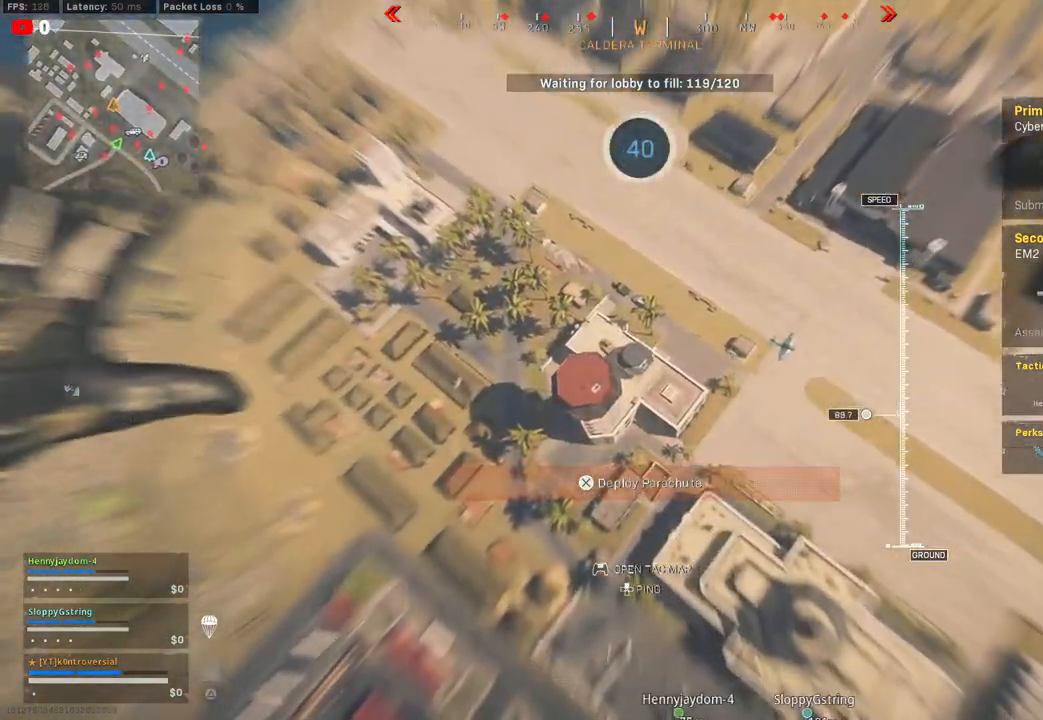
{"buttons": [], "left_stick": "up", "right_stick": "center", "events": [[417, "left_stick", "up"]]}
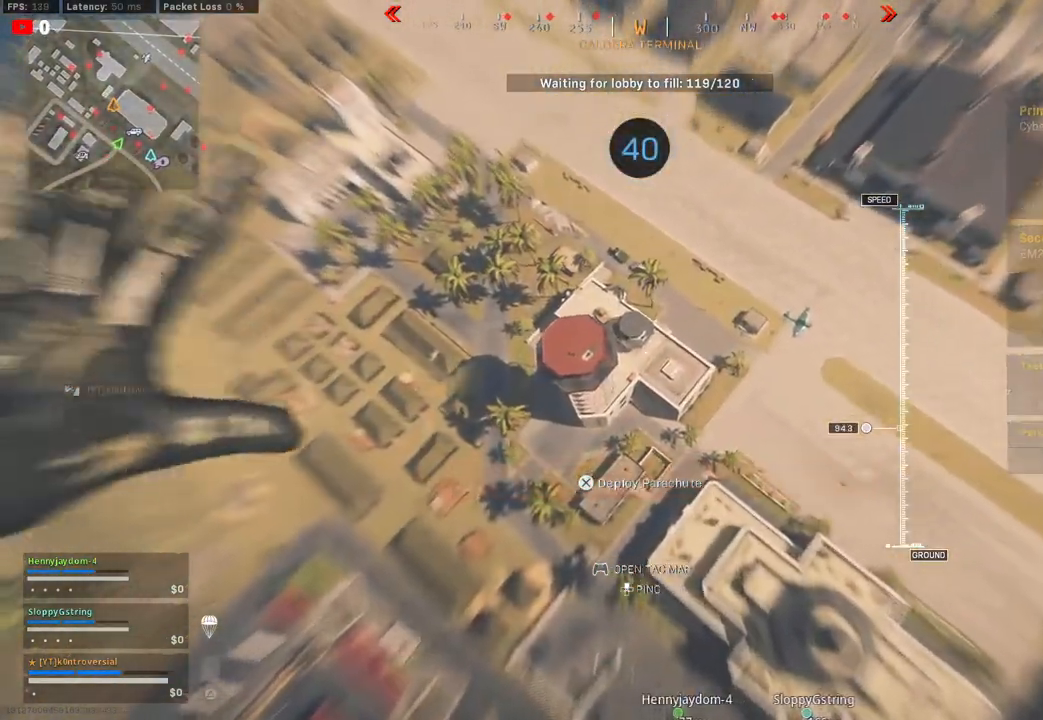
{"buttons": [], "left_stick": "up", "right_stick": "up-left", "events": [[67, "right_stick", "up-left"]]}
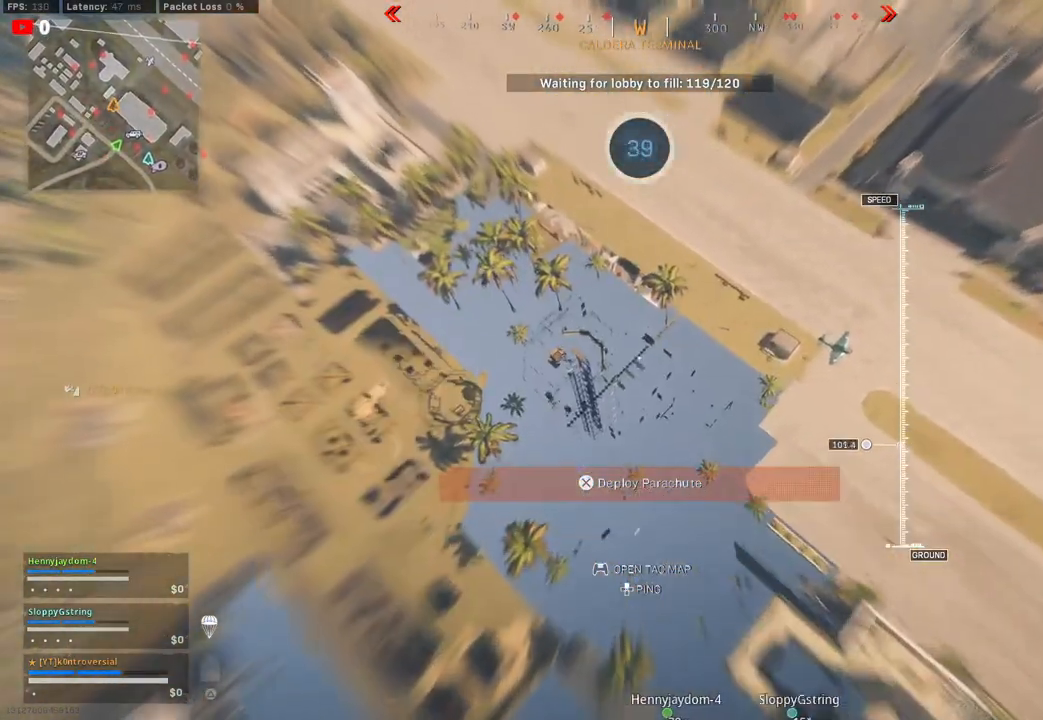
{"buttons": [], "left_stick": "up", "right_stick": "up-left", "events": []}
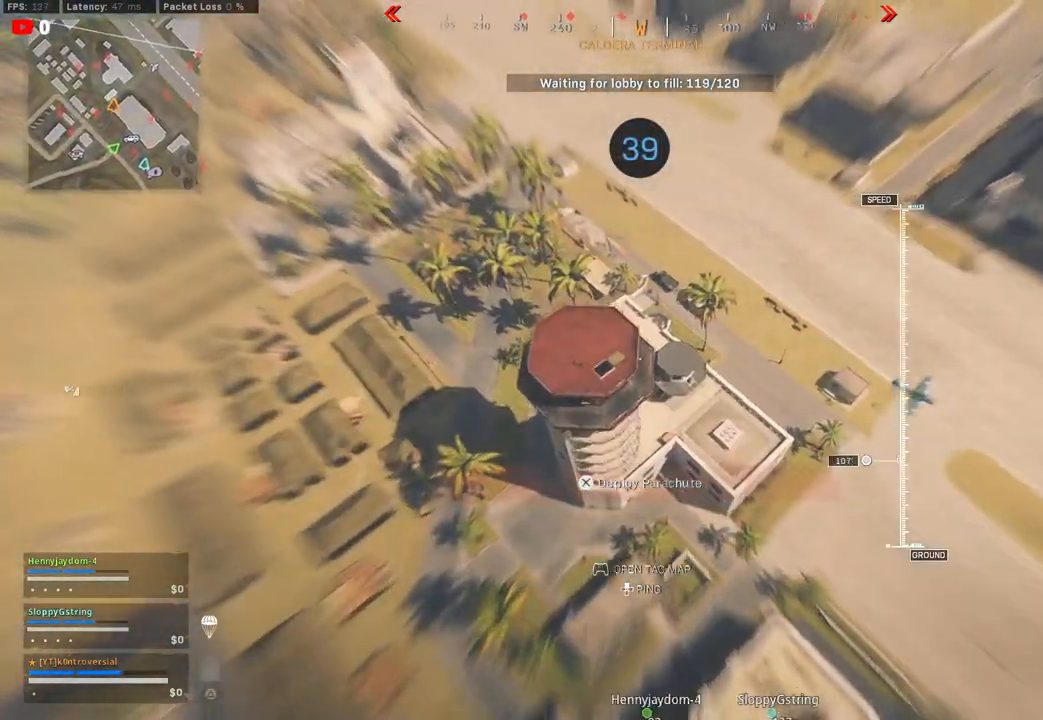
{"buttons": [], "left_stick": "up", "right_stick": "up-left", "events": []}
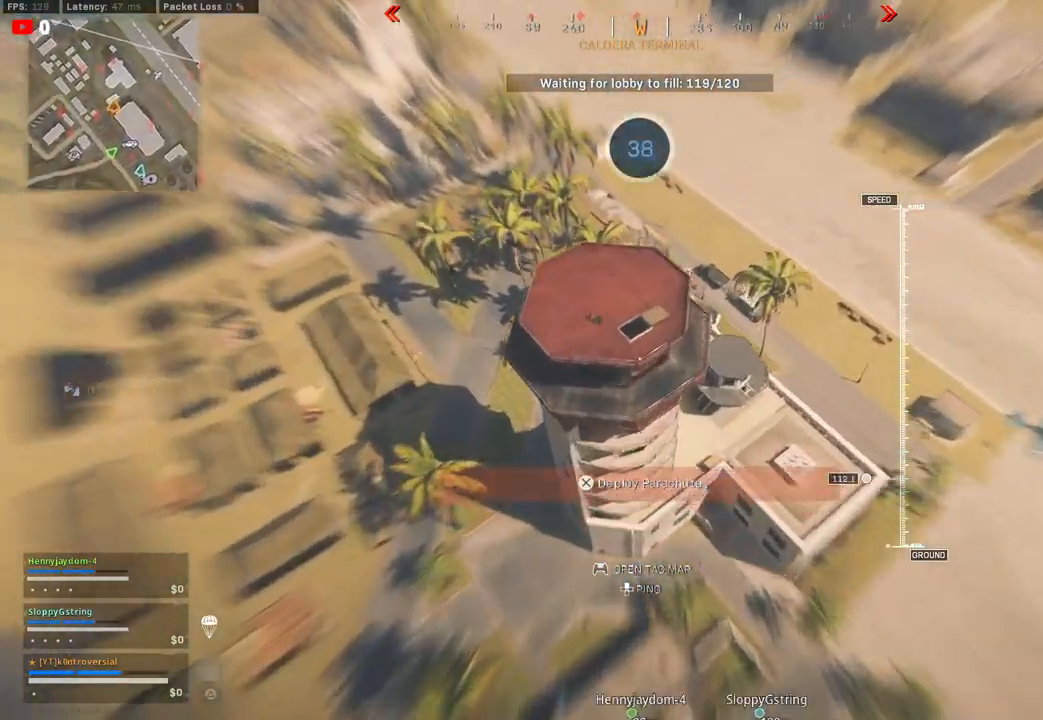
{"buttons": ["CROSS"], "left_stick": "up", "right_stick": "up-left", "events": [[383, "CROSS", "down"]]}
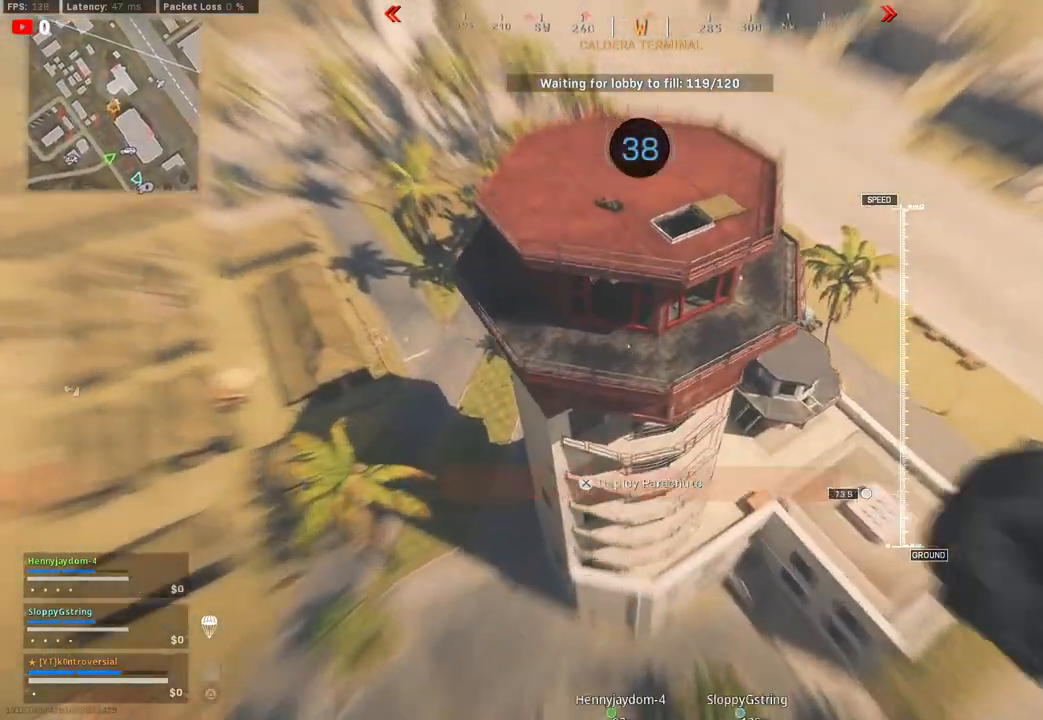
{"buttons": ["CIRCLE"], "left_stick": "down-right", "right_stick": "up-left", "events": [[17, "CROSS", "up"], [267, "left_stick", "center"], [433, "left_stick", "down-right"], [500, "CIRCLE", "down"]]}
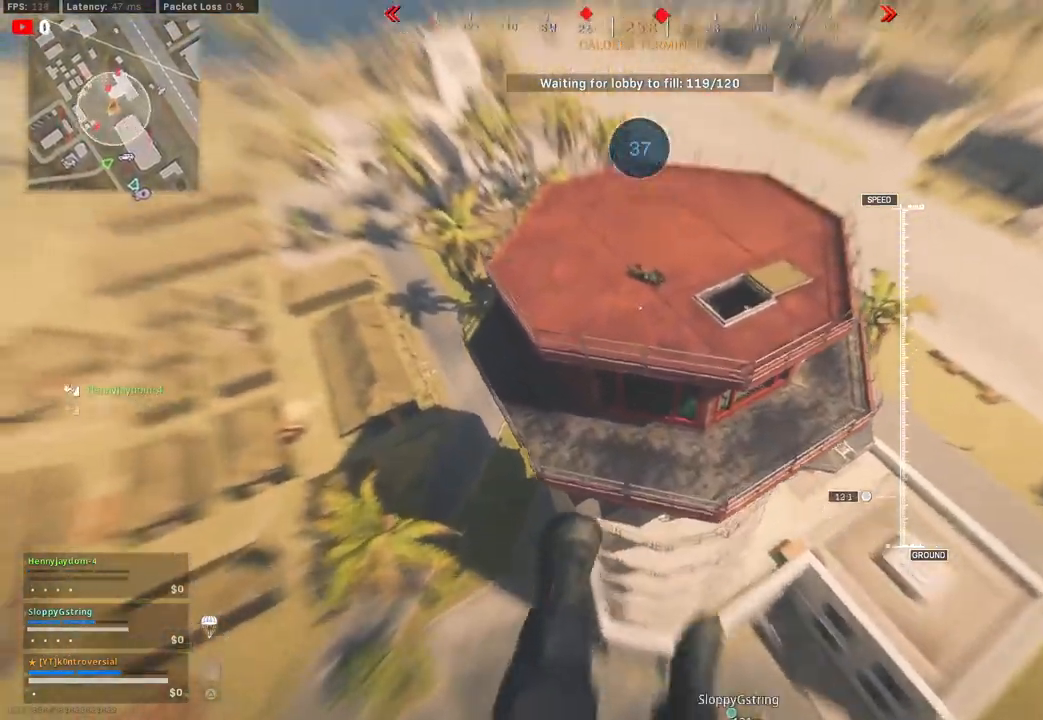
{"buttons": ["CIRCLE"], "left_stick": "down-right", "right_stick": "up-left", "events": [[133, "CIRCLE", "up"], [200, "CIRCLE", "down"], [317, "CIRCLE", "up"], [383, "CIRCLE", "down"]]}
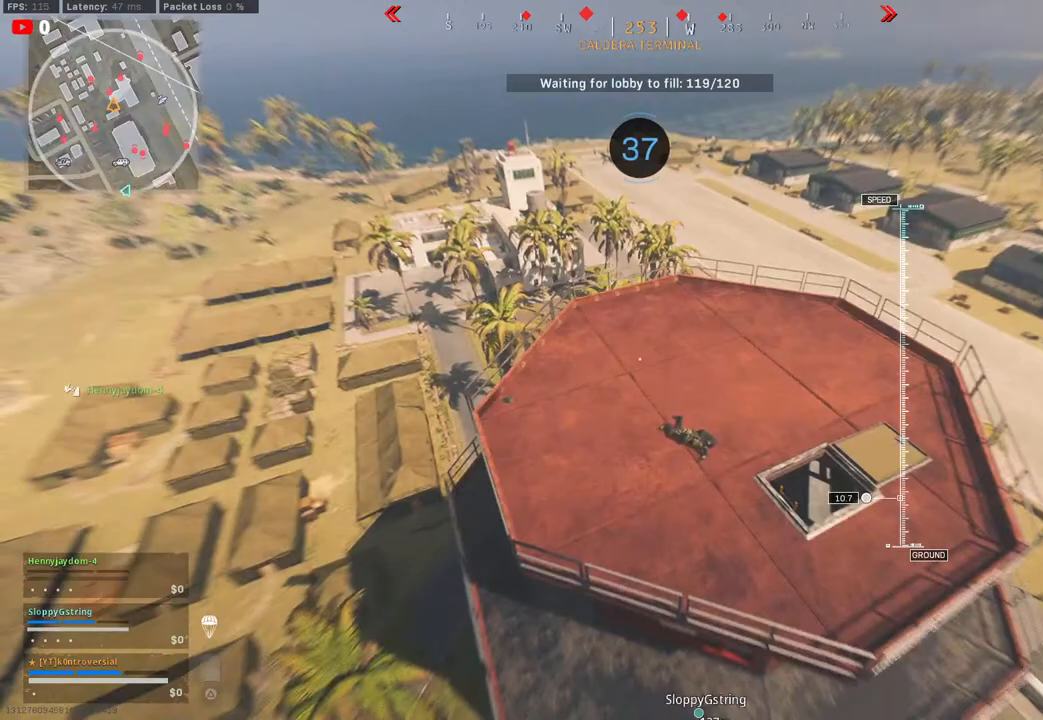
{"buttons": [], "left_stick": "down", "right_stick": "up-left", "events": [[17, "CIRCLE", "up"], [100, "CIRCLE", "down"], [117, "left_stick", "down"], [250, "CIRCLE", "up"]]}
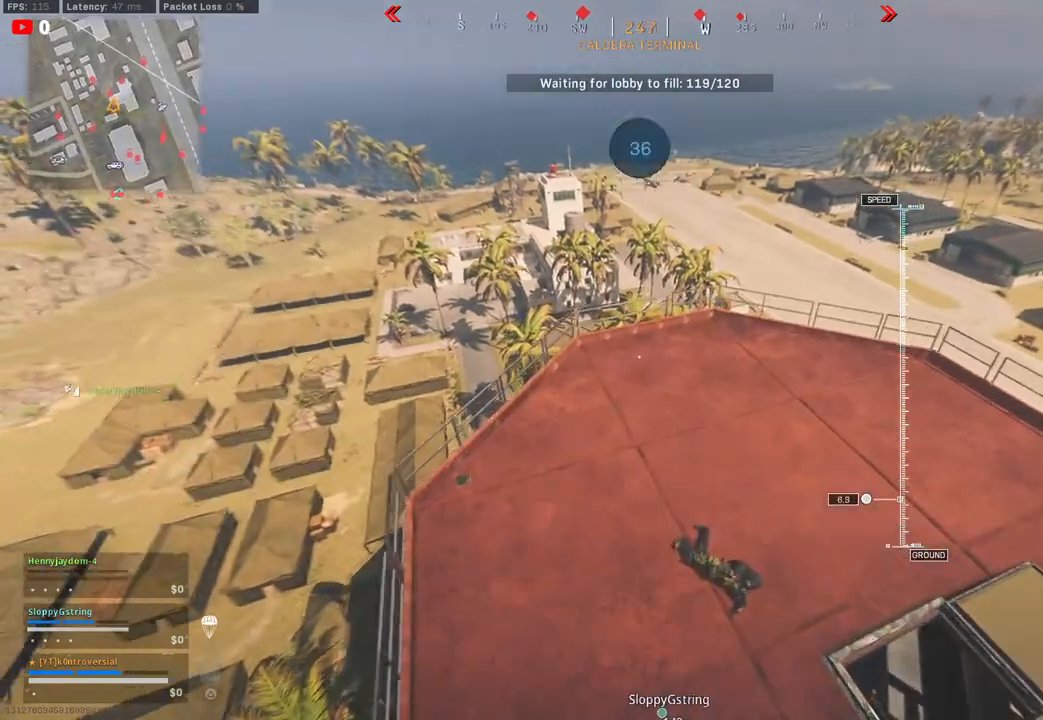
{"buttons": [], "left_stick": "down-left", "right_stick": "up-left", "events": [[467, "left_stick", "down-left"]]}
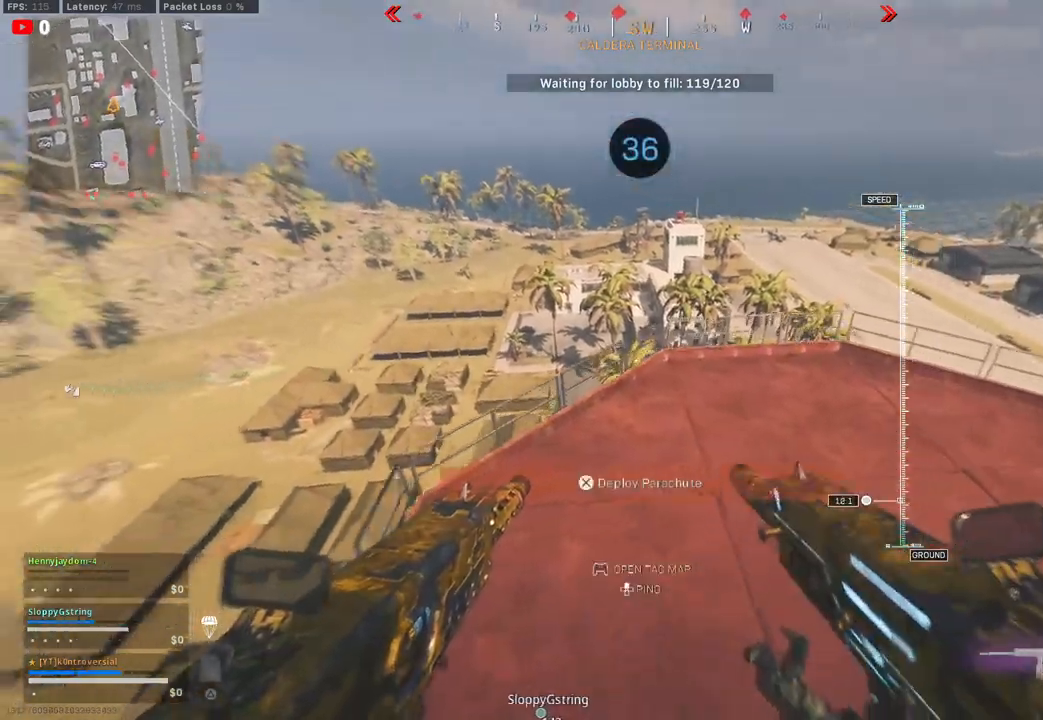
{"buttons": [], "left_stick": "right", "right_stick": "up-left", "events": [[200, "left_stick", "right"]]}
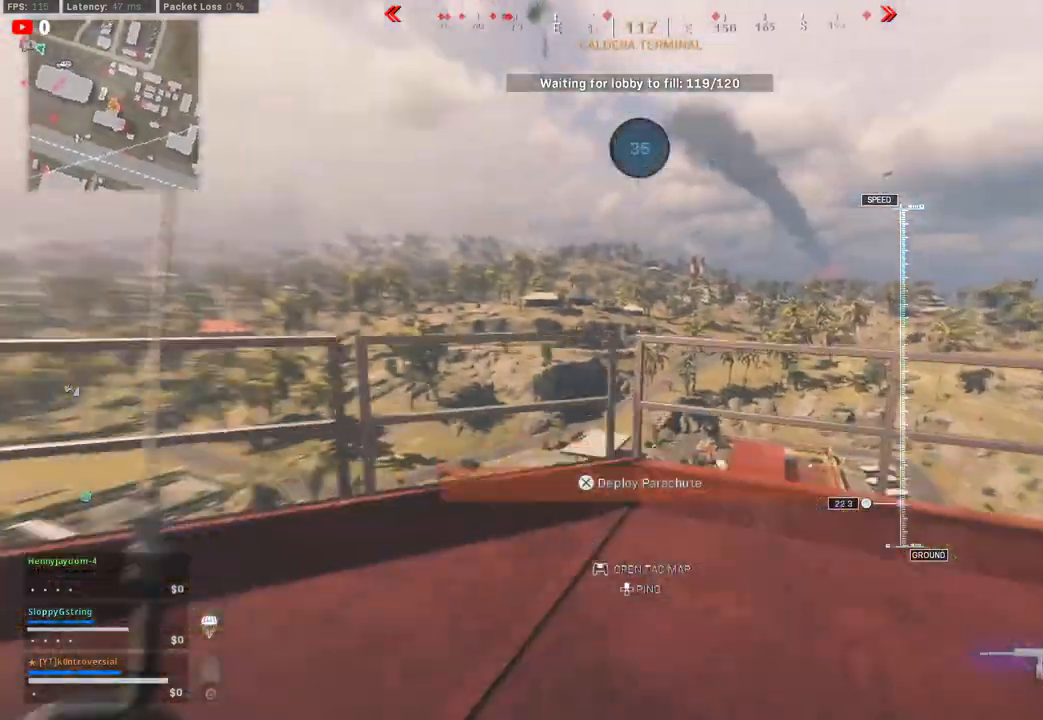
{"buttons": [], "left_stick": "up-right", "right_stick": "left", "events": [[217, "left_stick", "up-right"], [250, "right_stick", "left"]]}
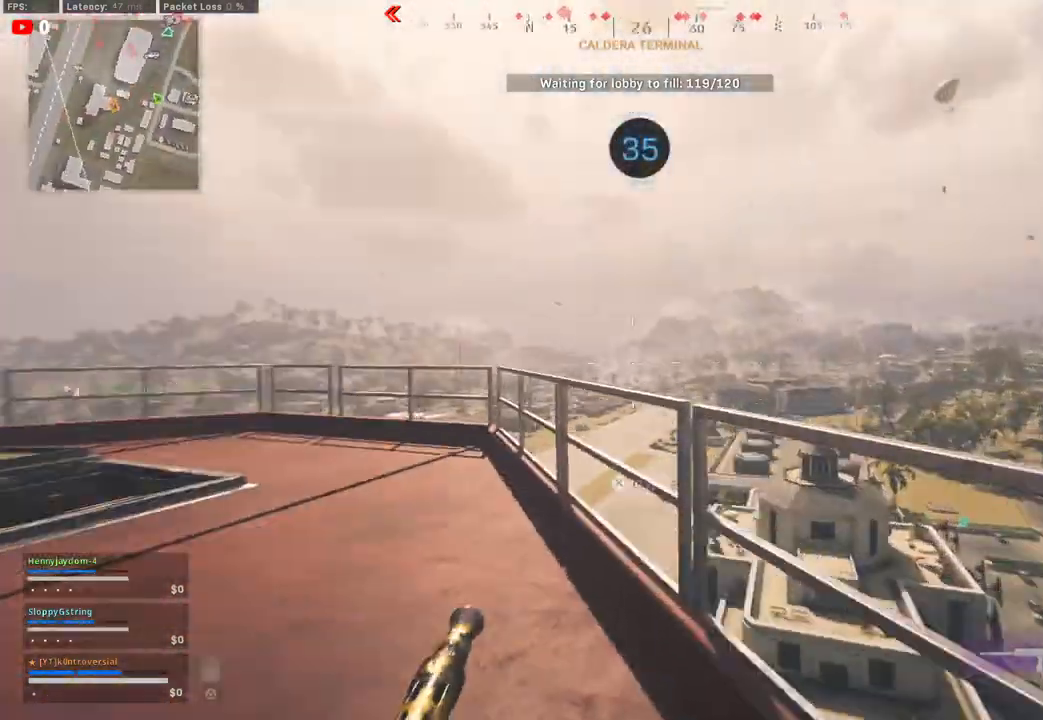
{"buttons": [], "left_stick": "up-right", "right_stick": "center", "events": [[133, "left_stick", "right"], [367, "left_stick", "up-right"], [500, "right_stick", "center"]]}
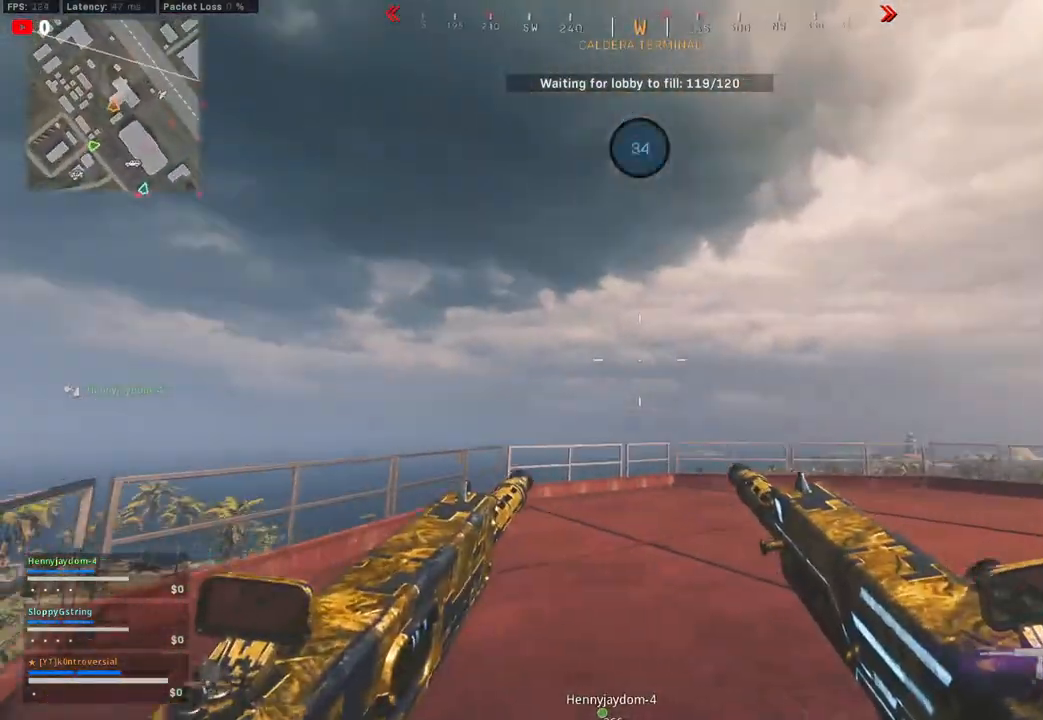
{"buttons": [], "left_stick": "up", "right_stick": "up-left", "events": [[100, "left_stick", "up"], [333, "L3", "down"], [417, "right_stick", "left"], [433, "L3", "up"], [467, "right_stick", "up-left"]]}
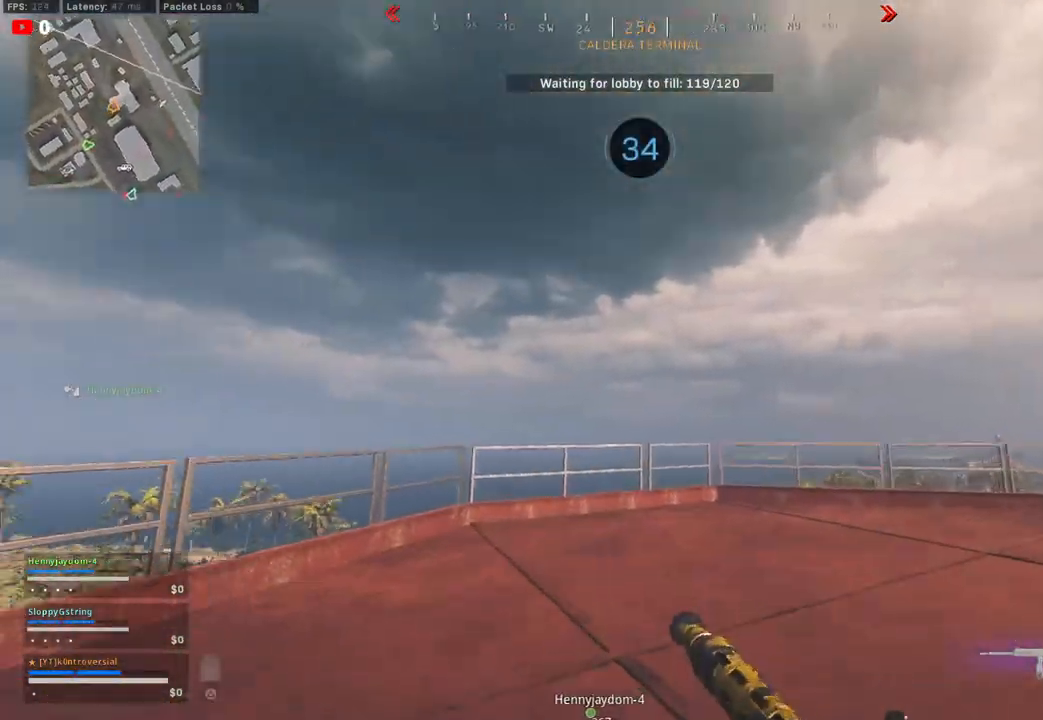
{"buttons": [], "left_stick": "down-right", "right_stick": "left", "events": [[117, "left_stick", "right"], [217, "right_stick", "left"], [367, "left_stick", "down-right"]]}
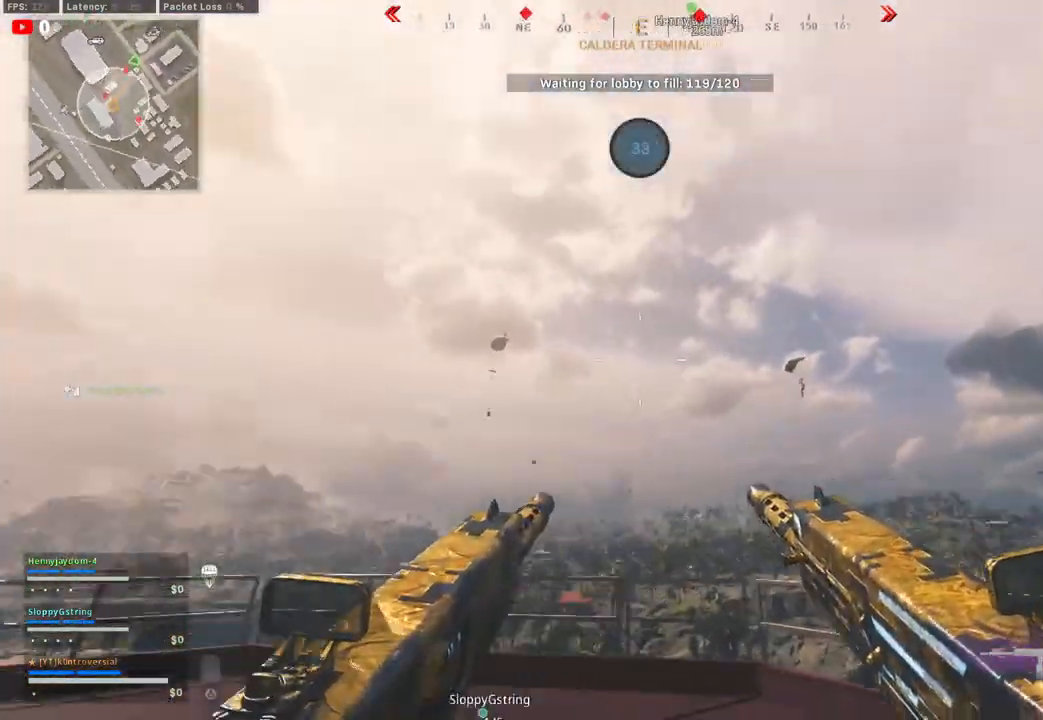
{"buttons": [], "left_stick": "down-left", "right_stick": "left", "events": [[83, "right_stick", "center"], [267, "left_stick", "down-left"], [283, "right_stick", "down-right"], [400, "right_stick", "down-left"], [483, "right_stick", "left"]]}
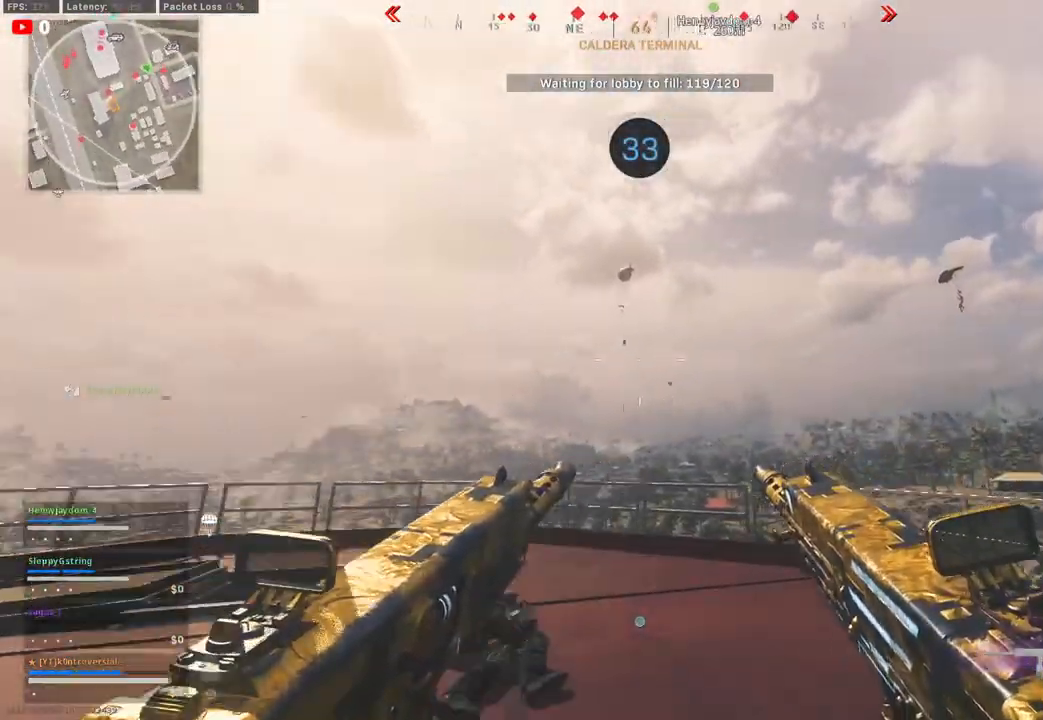
{"buttons": [], "left_stick": "down-right", "right_stick": "up-left", "events": [[167, "left_stick", "down-right"], [483, "right_stick", "up-left"]]}
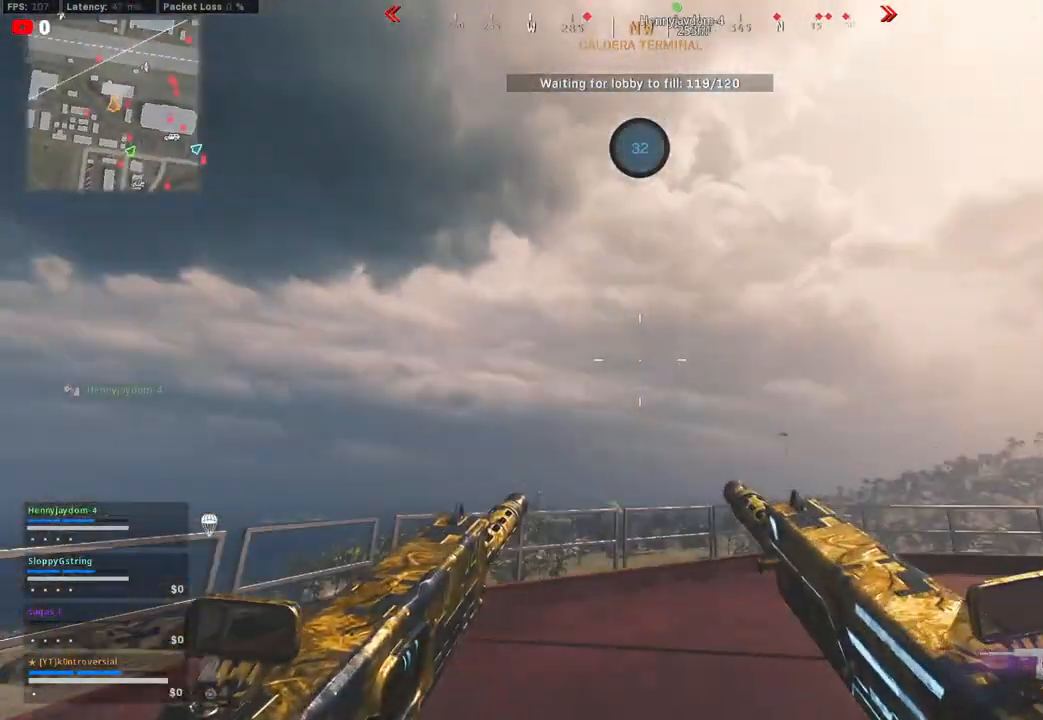
{"buttons": [], "left_stick": "up-right", "right_stick": "left", "events": [[17, "right_stick", "center"], [33, "left_stick", "up-right"], [133, "left_stick", "up"], [150, "TRIANGLE", "down"], [250, "TRIANGLE", "up"], [417, "right_stick", "left"], [450, "left_stick", "up-right"]]}
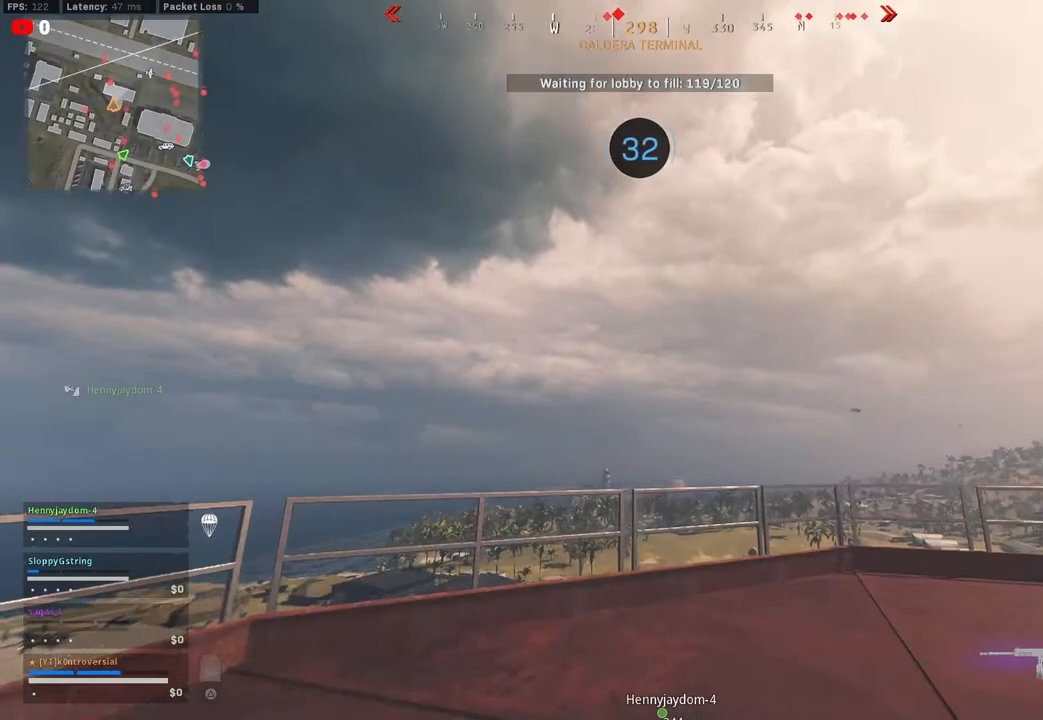
{"buttons": [], "left_stick": "up-right", "right_stick": "left", "events": []}
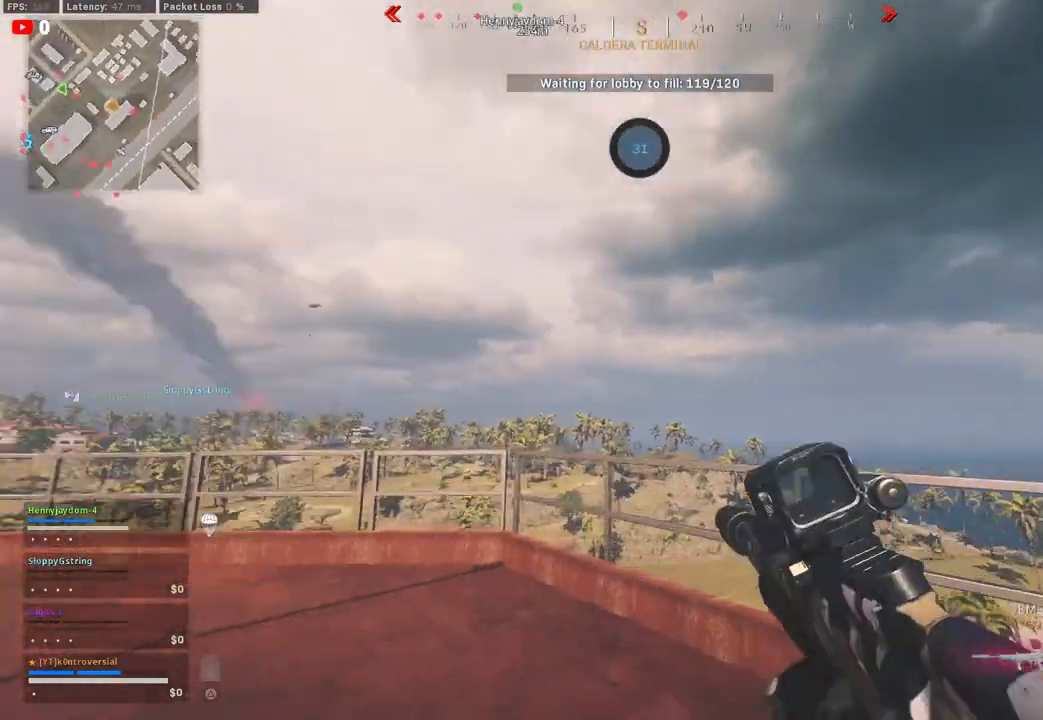
{"buttons": [], "left_stick": "up", "right_stick": "center", "events": [[33, "left_stick", "up"], [367, "right_stick", "center"]]}
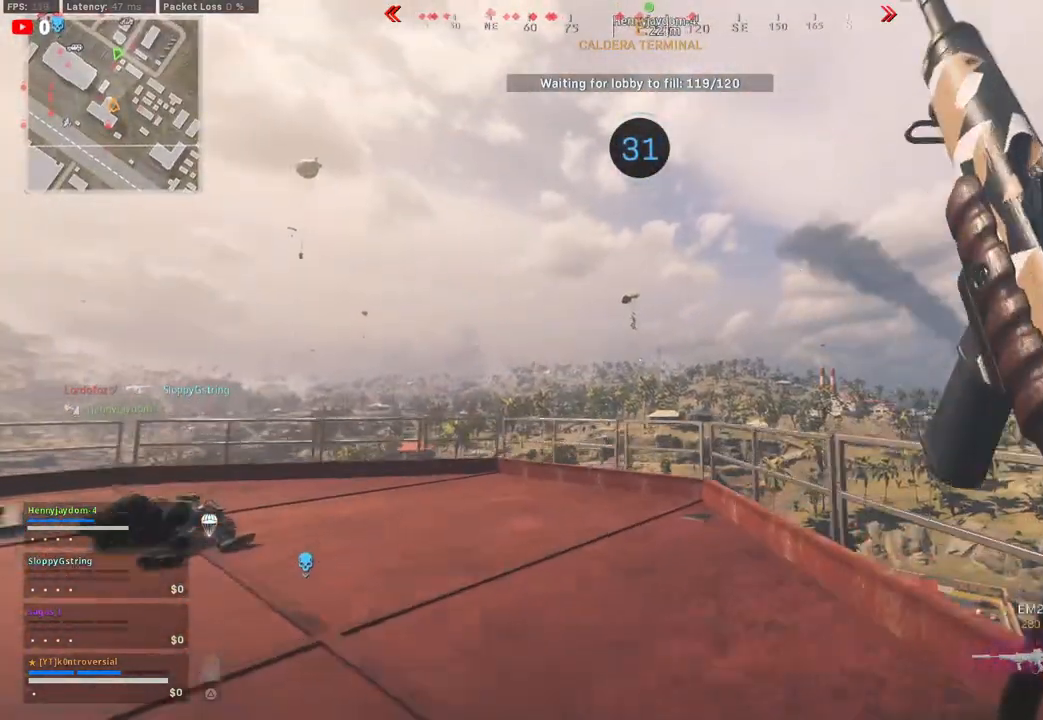
{"buttons": ["L2"], "left_stick": "up", "right_stick": "up", "events": [[117, "L2", "down"], [217, "L2", "up"], [217, "right_stick", "left"], [267, "right_stick", "up-left"], [417, "L2", "down"], [417, "right_stick", "up"]]}
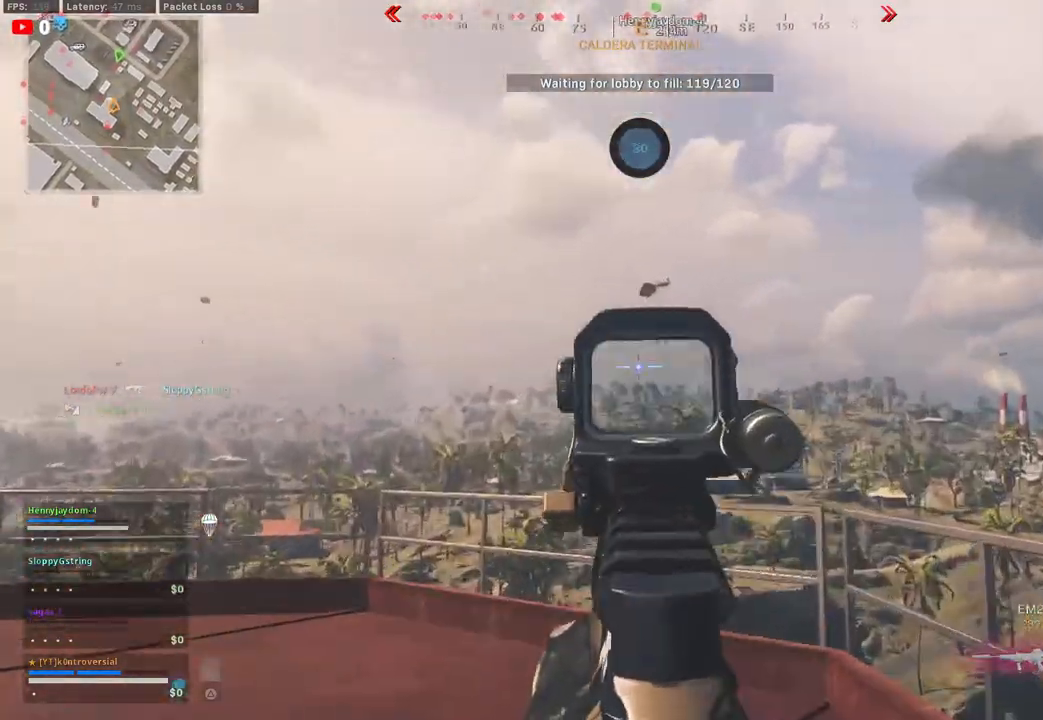
{"buttons": ["L2", "R2"], "left_stick": "up-left", "right_stick": "down", "events": [[200, "L2", "up"], [250, "R2", "down"], [267, "right_stick", "center"], [300, "left_stick", "up-left"], [317, "right_stick", "down-right"], [400, "right_stick", "down"], [500, "L2", "down"]]}
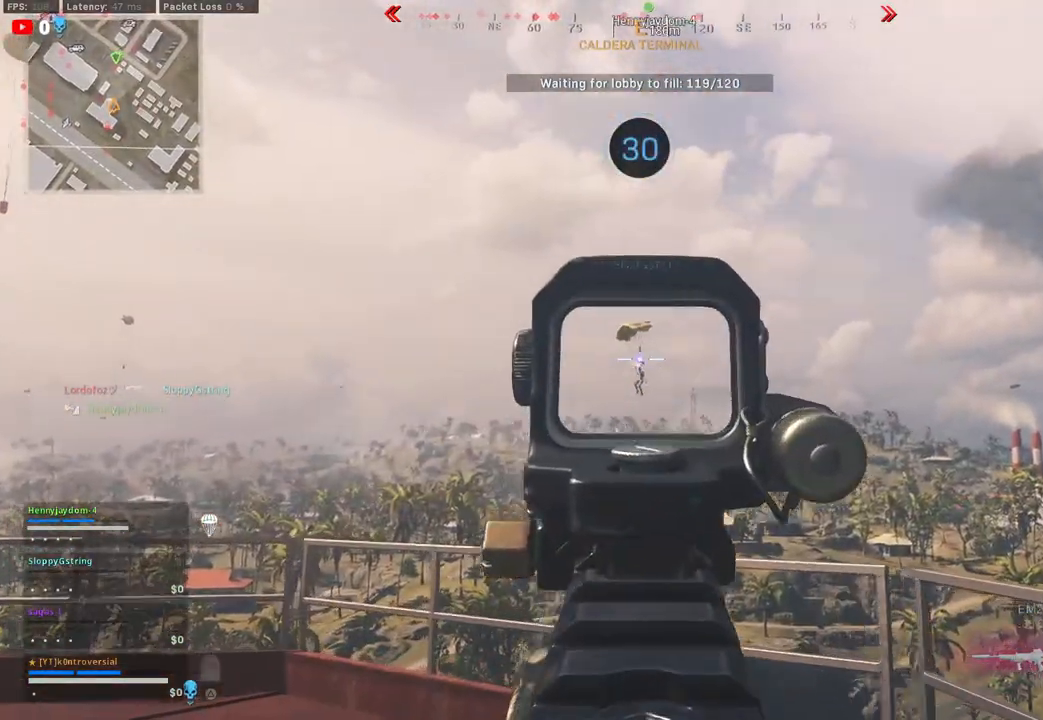
{"buttons": ["R2"], "left_stick": "up-left", "right_stick": "center", "events": [[183, "L2", "up"], [450, "L2", "down"], [483, "right_stick", "center"], [500, "L2", "up"]]}
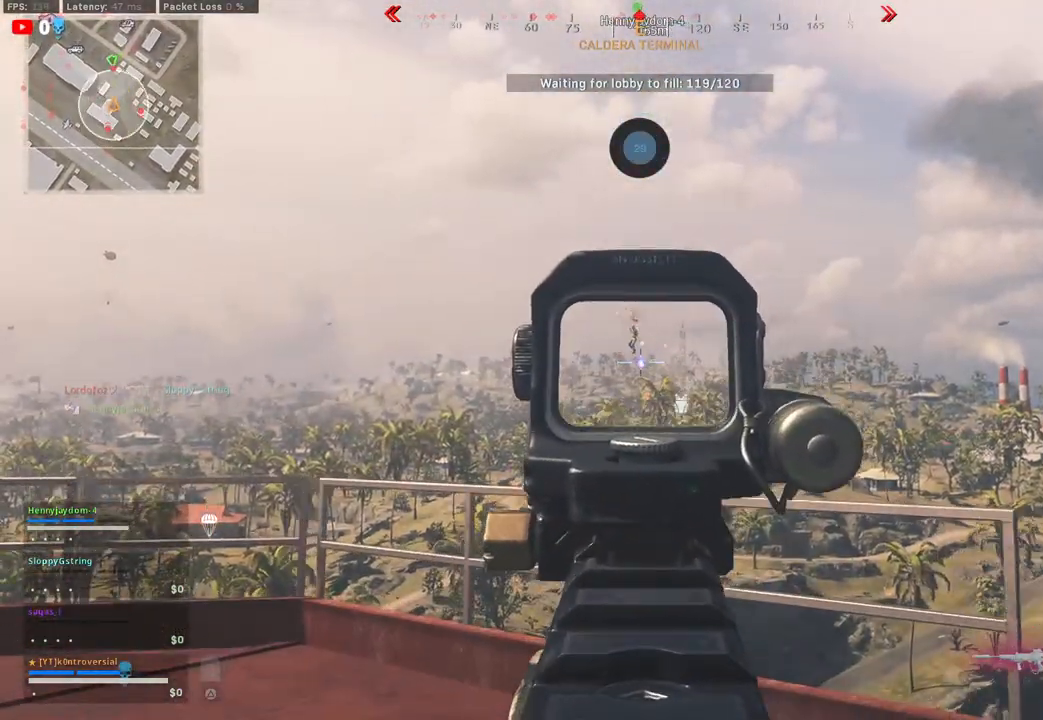
{"buttons": ["R2"], "left_stick": "up-left", "right_stick": "down", "events": [[33, "right_stick", "left"], [117, "L2", "down"], [117, "right_stick", "center"], [183, "L2", "up"], [183, "left_stick", "up"], [267, "L2", "down"], [317, "right_stick", "down"], [417, "left_stick", "up-left"], [467, "L2", "up"]]}
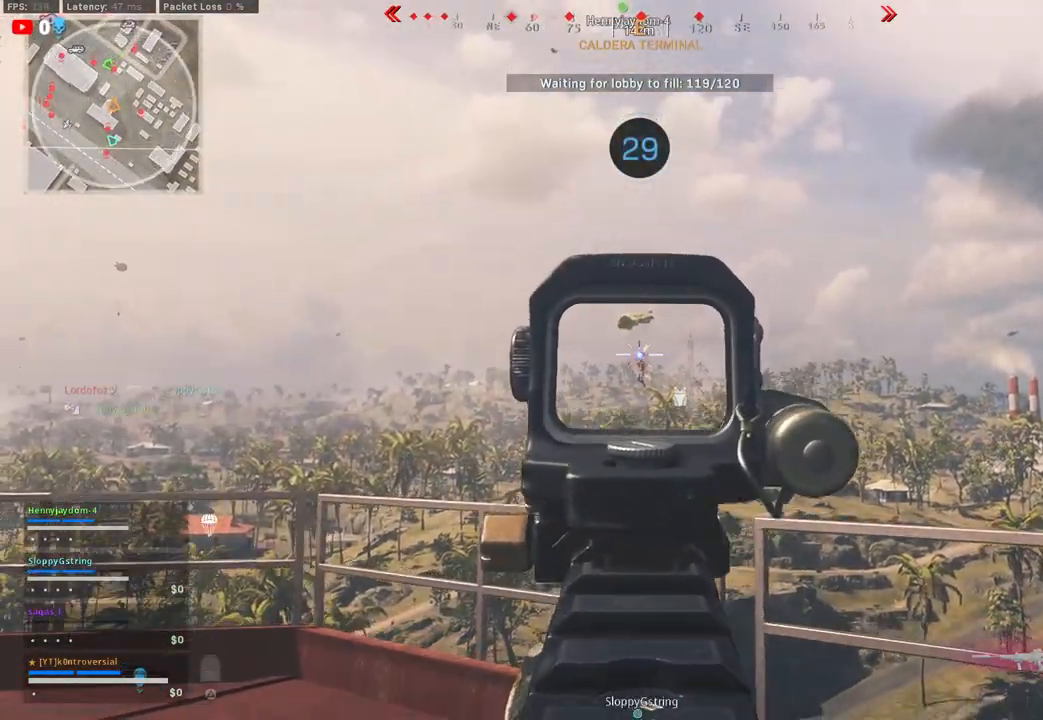
{"buttons": ["R2"], "left_stick": "up-left", "right_stick": "down-right", "events": [[150, "L2", "down"], [250, "right_stick", "down-right"], [467, "L2", "up"]]}